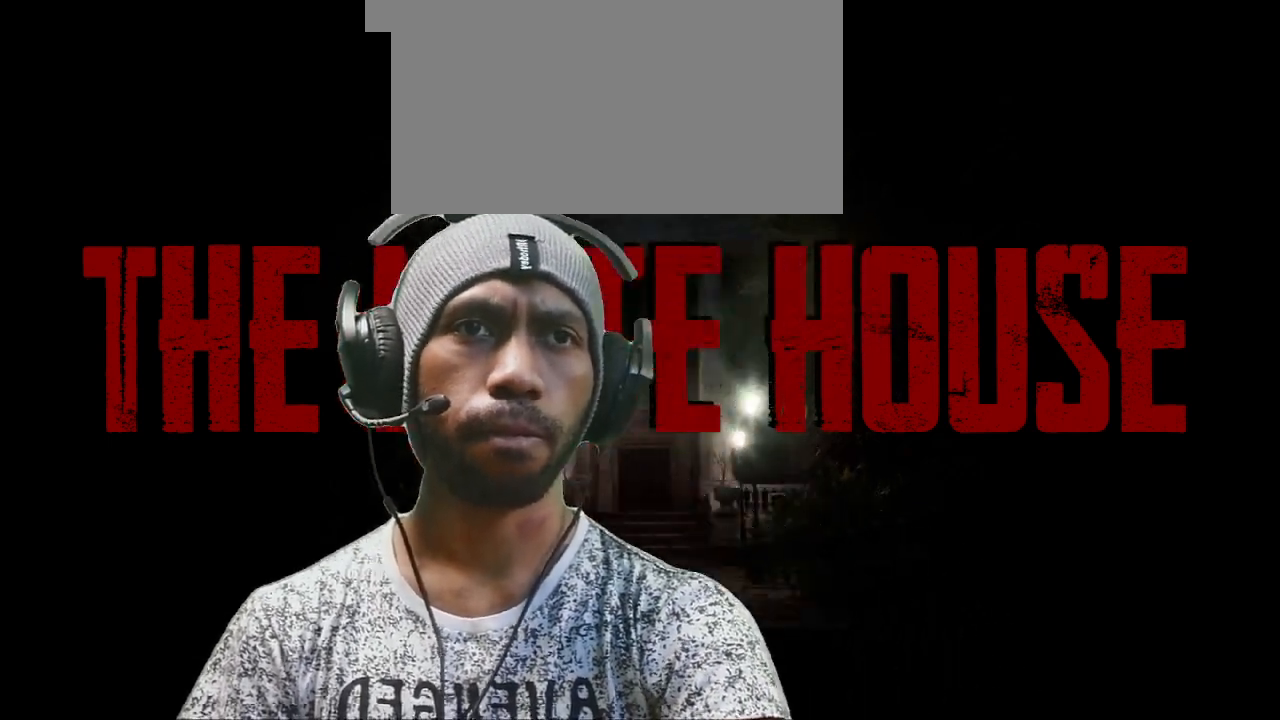
Gameplay with keyboard and mouse; each line is a JSON object with the keys and mouse buttons held at the frame after it. "events" lists presses ("down") and releases ("up") of "1", "2", "3", "a", "alt", "b", "c", "ctrl", "d", "e", "f", "q", "r", "s", "shift", "space", "t", "tab", "v", "w", "x", "z", "mouse_left", "mouse_right" and "mouse_mb4" between this image and that frame as [ms after this image, input, new state], when the widget could be followed in between. "mouse_left", "mouse_right", "mouse_mb4" = the "left", "right", "mb4" buttons of the "mouse" list. No other keys are recorded. Mouse movement is not recorded. Not read: 4 5 g mouse_mb5 mouse_wheel.
{"keys": [], "mouse": [], "events": []}
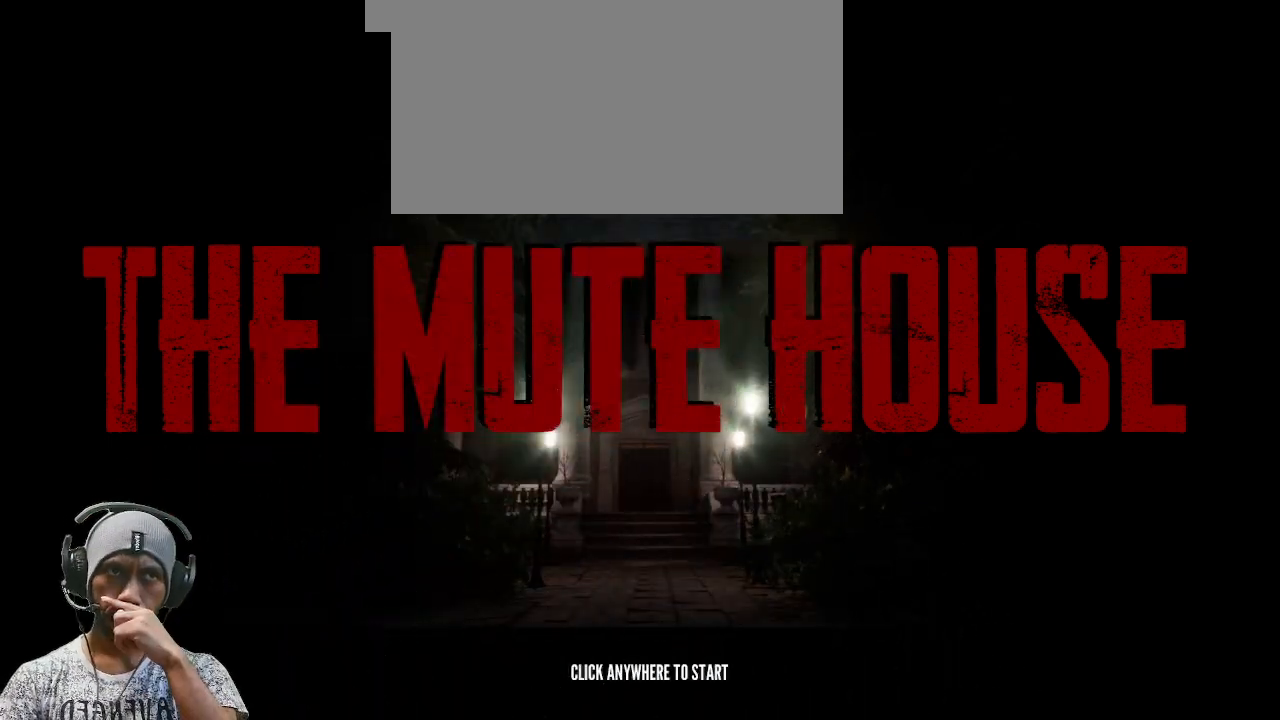
{"keys": [], "mouse": [], "events": []}
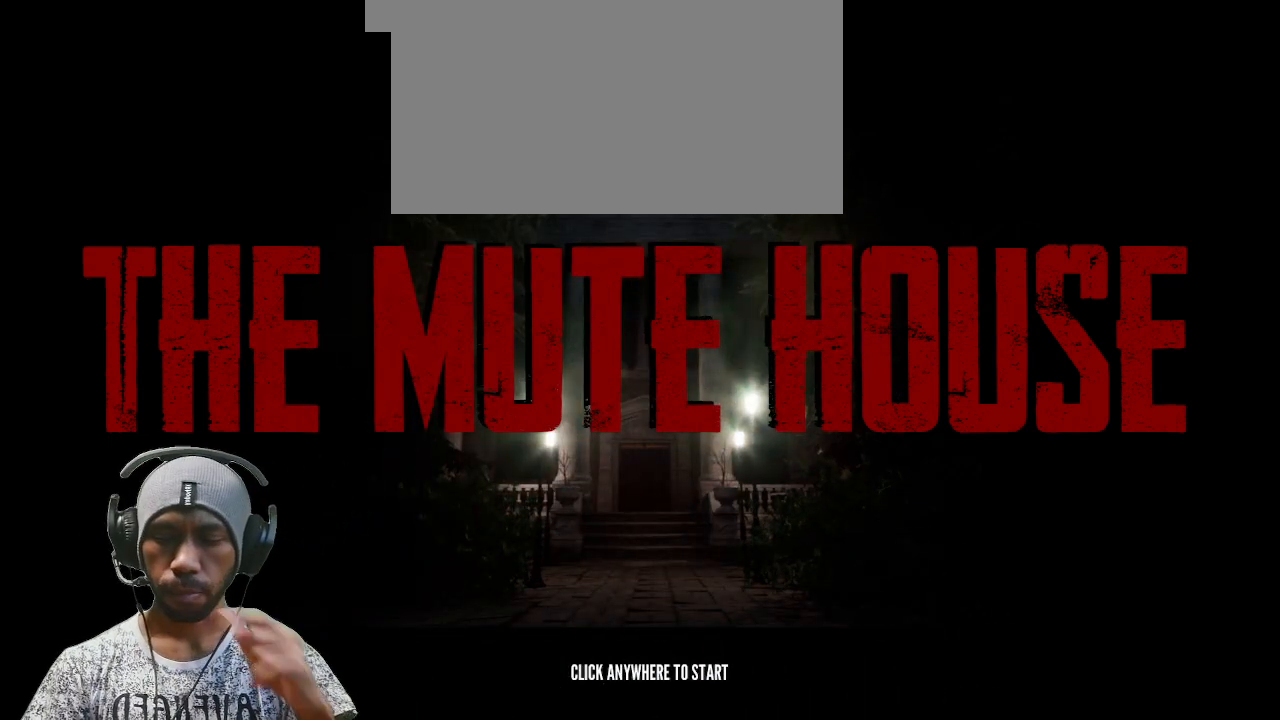
{"keys": [], "mouse": [], "events": []}
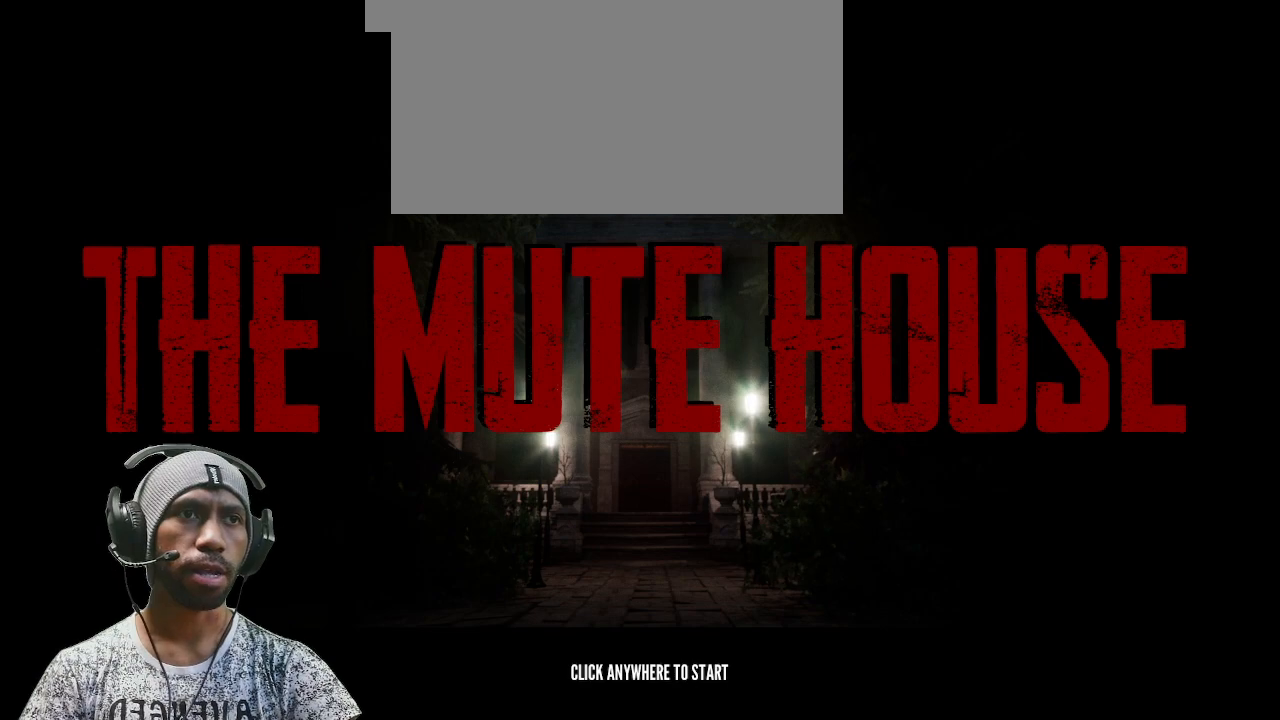
{"keys": [], "mouse": [], "events": []}
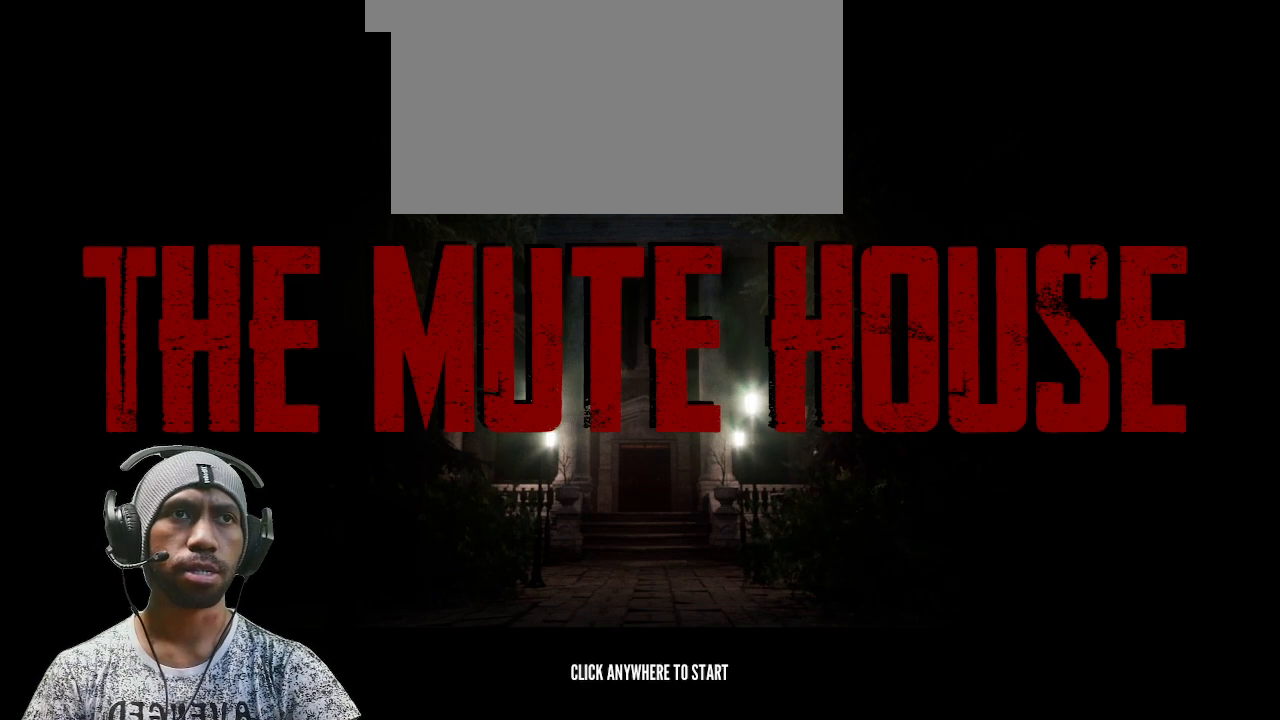
{"keys": [], "mouse": [], "events": []}
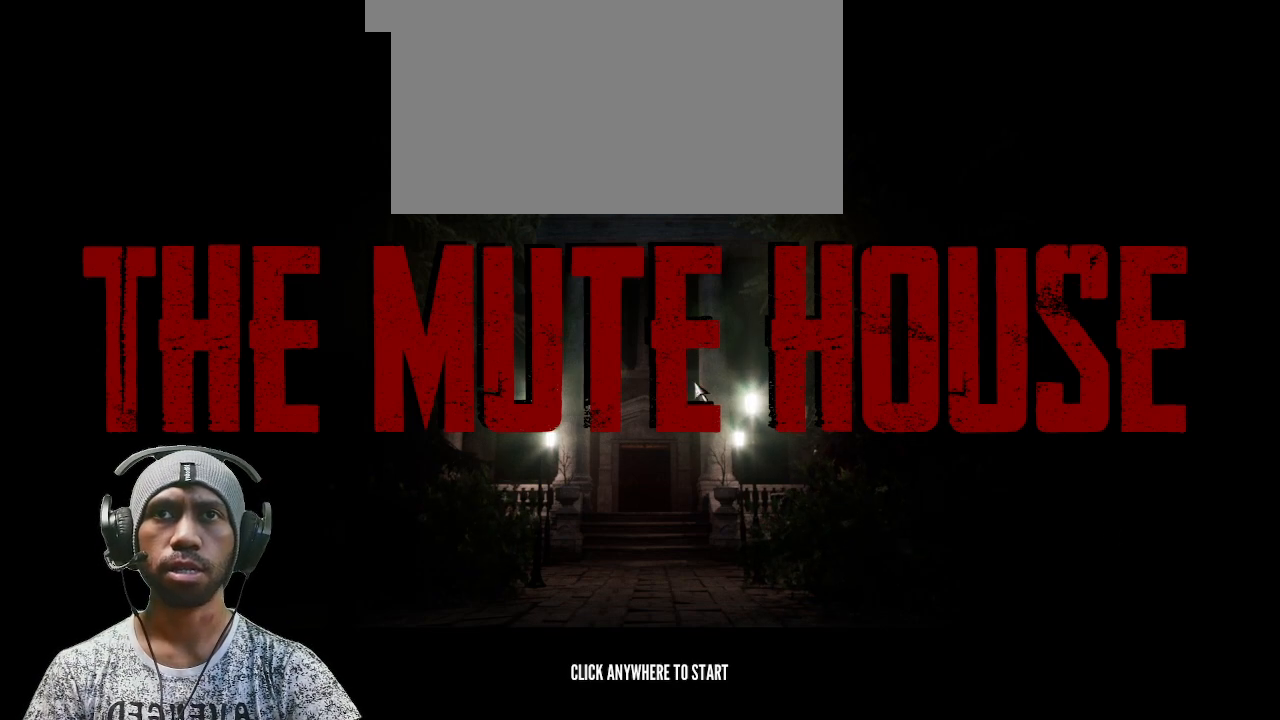
{"keys": [], "mouse": [], "events": []}
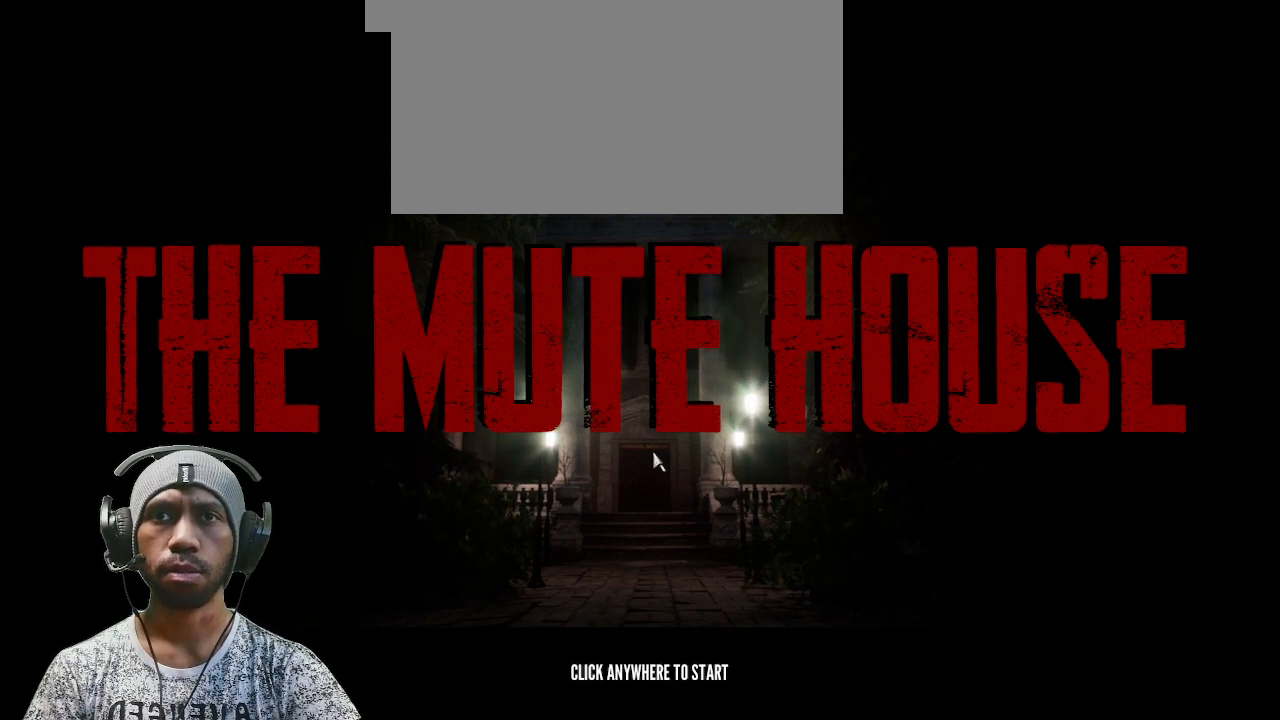
{"keys": [], "mouse": [], "events": []}
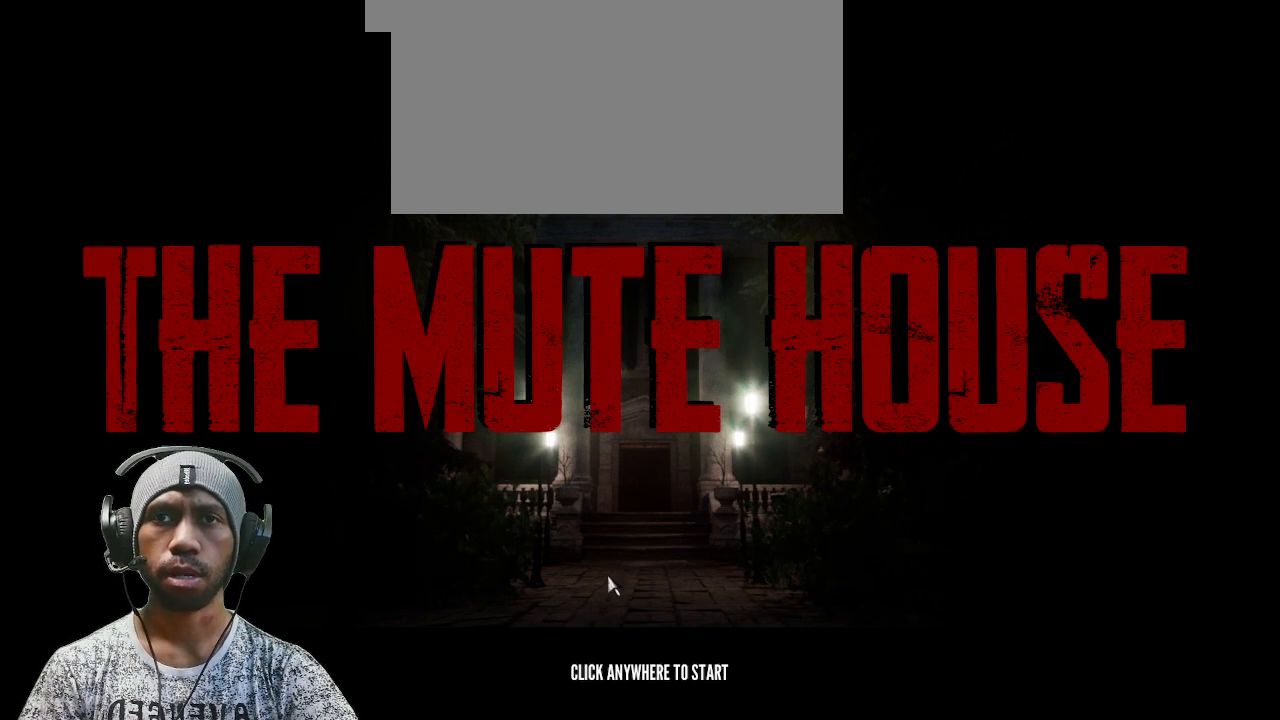
{"keys": [], "mouse": [], "events": []}
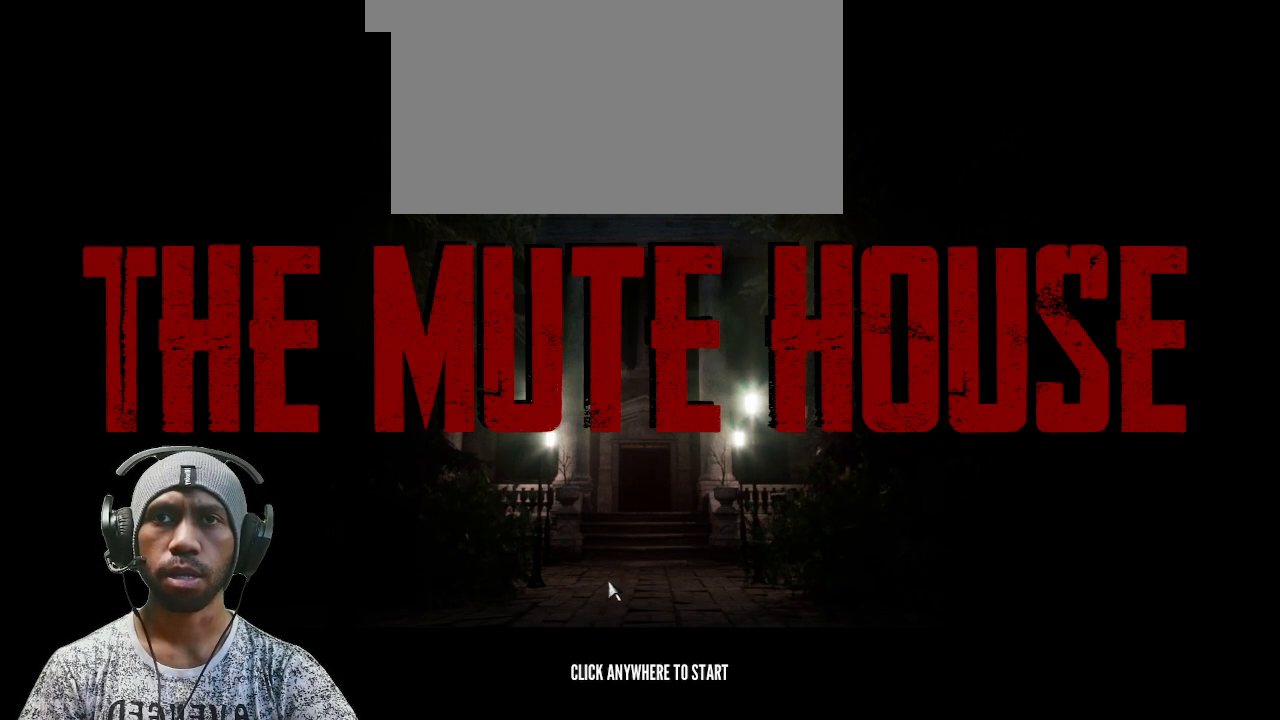
{"keys": [], "mouse": [], "events": [[300, "mouse_left", "down"], [417, "mouse_left", "up"]]}
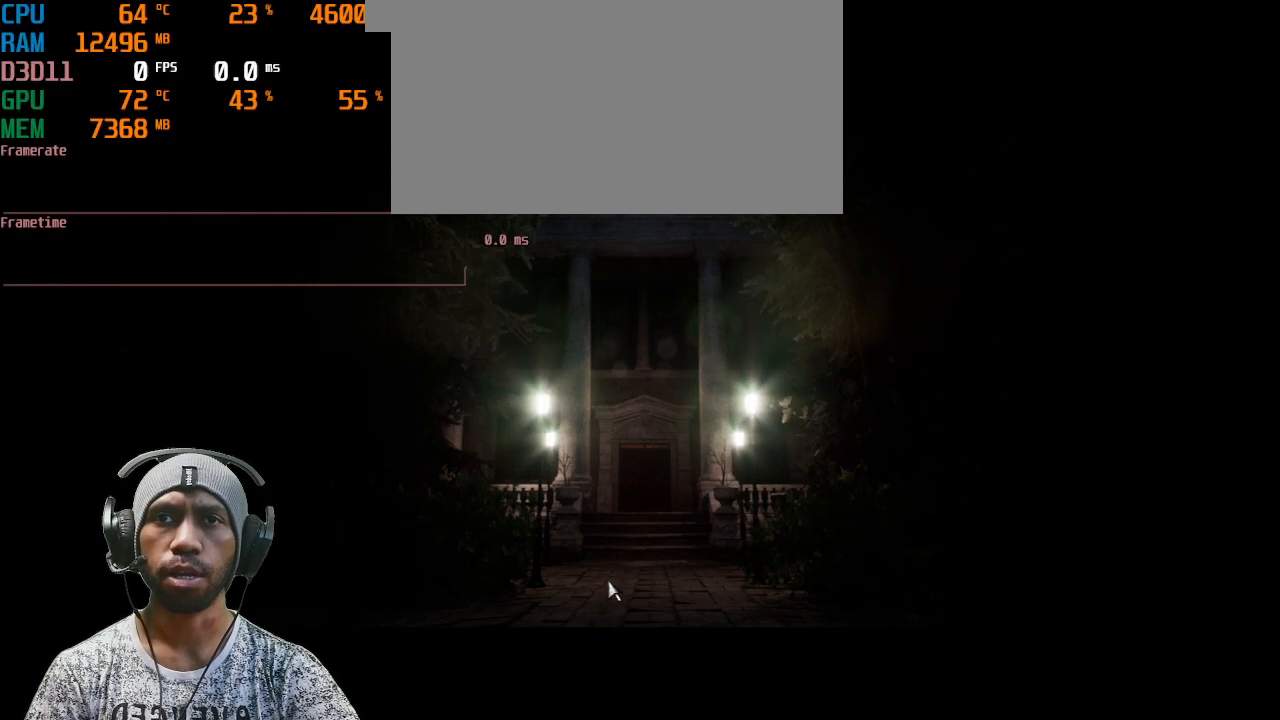
{"keys": [], "mouse": [], "events": []}
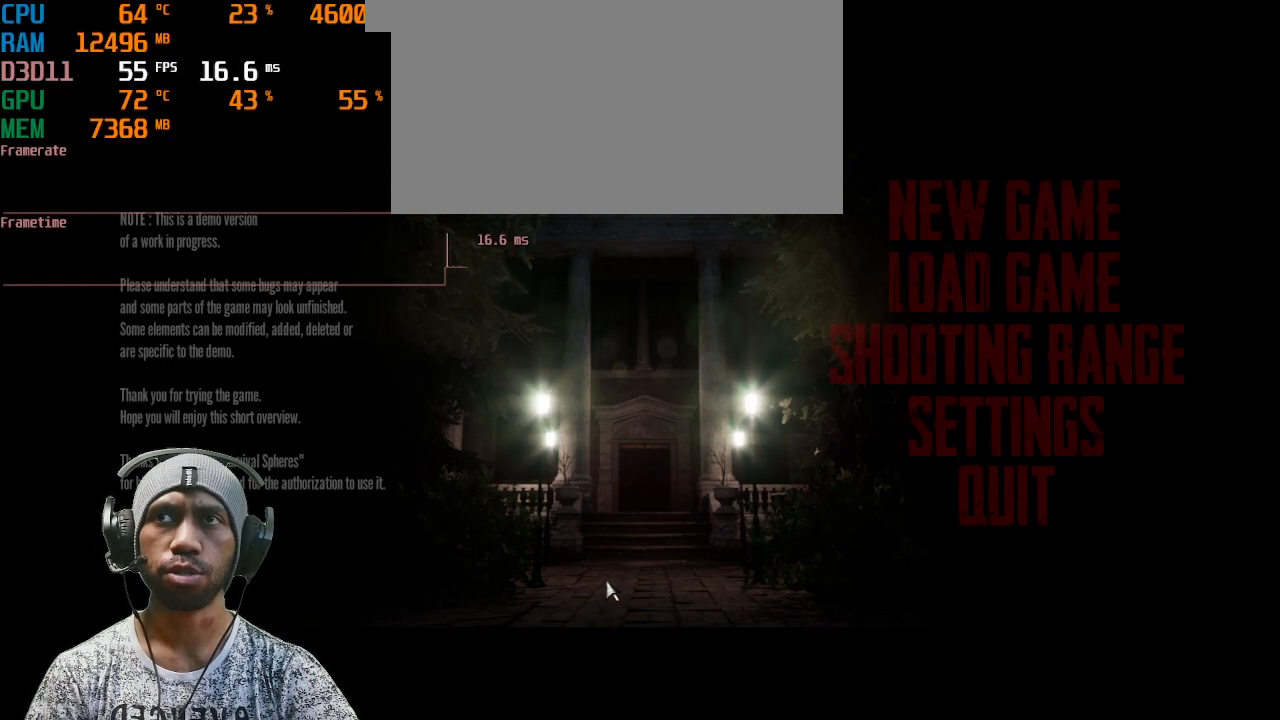
{"keys": [], "mouse": [], "events": []}
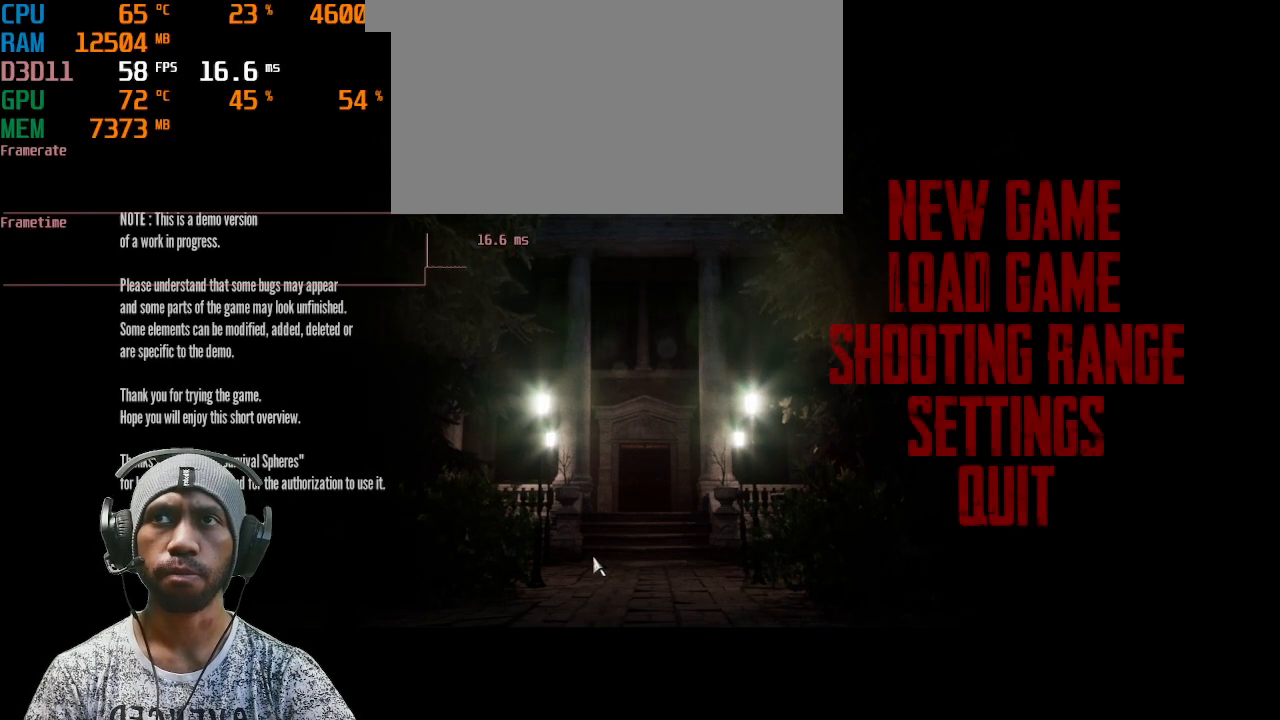
{"keys": [], "mouse": [], "events": []}
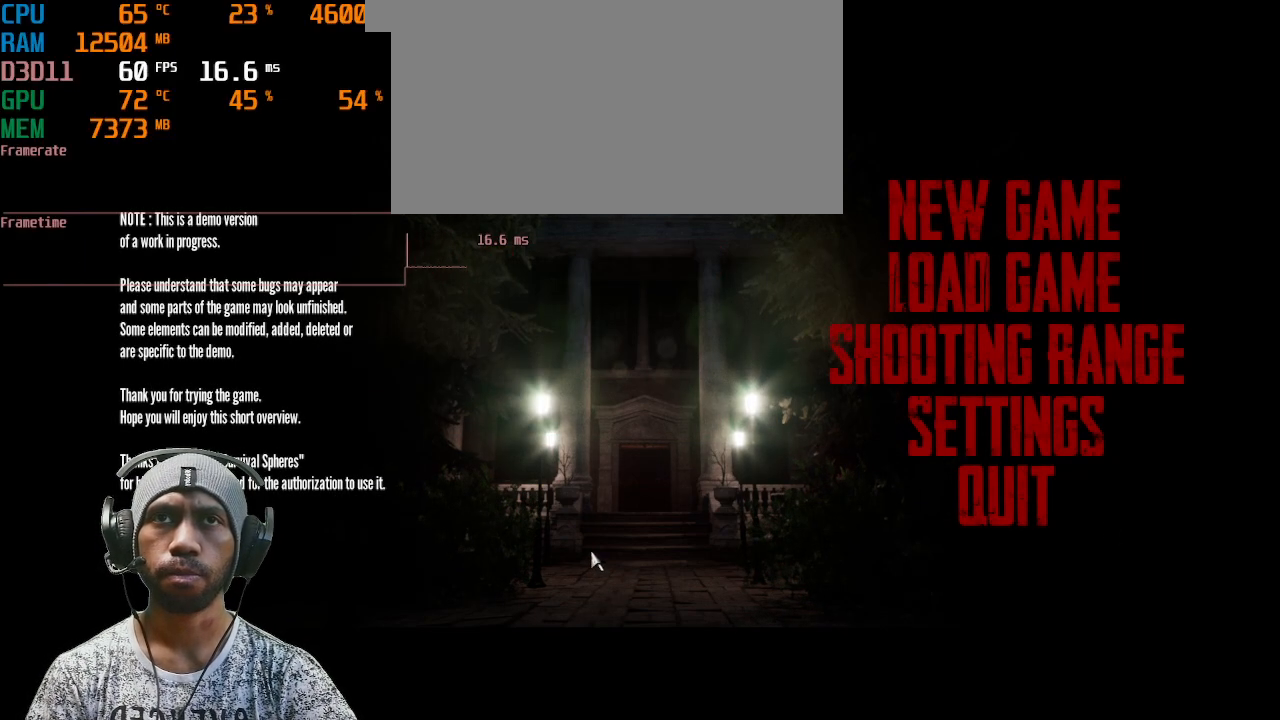
{"keys": [], "mouse": [], "events": []}
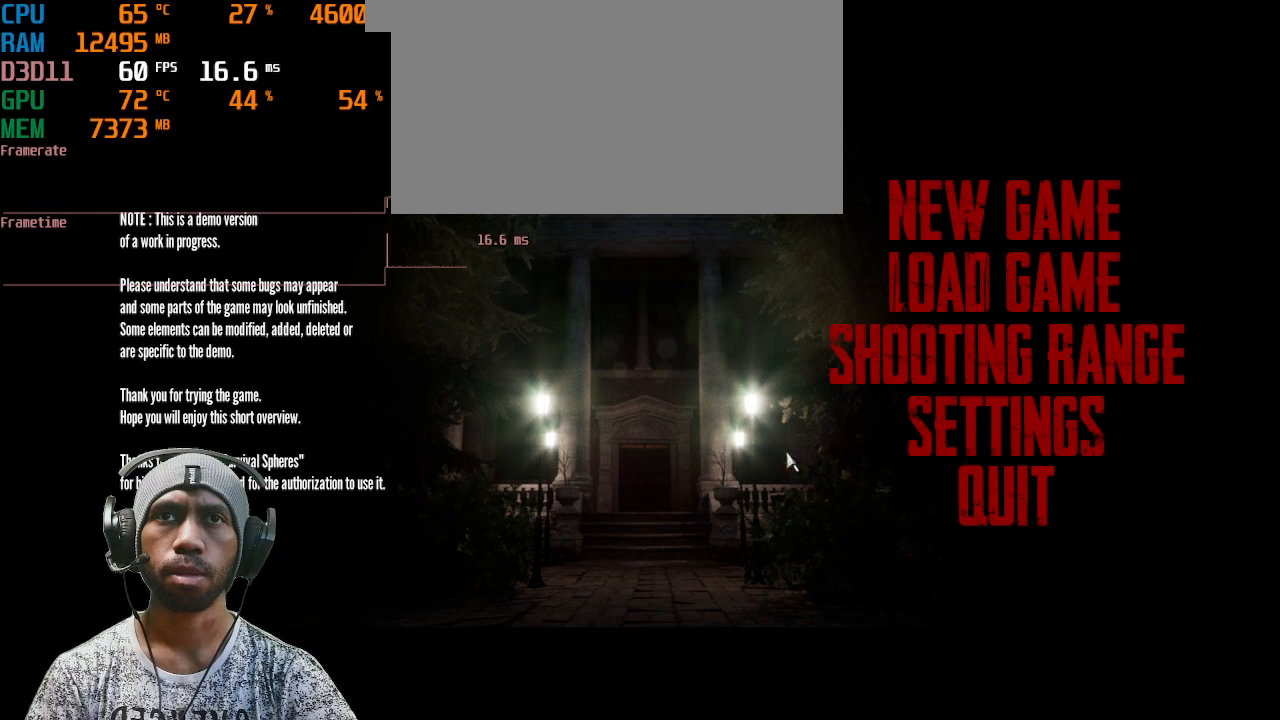
{"keys": [], "mouse": [], "events": []}
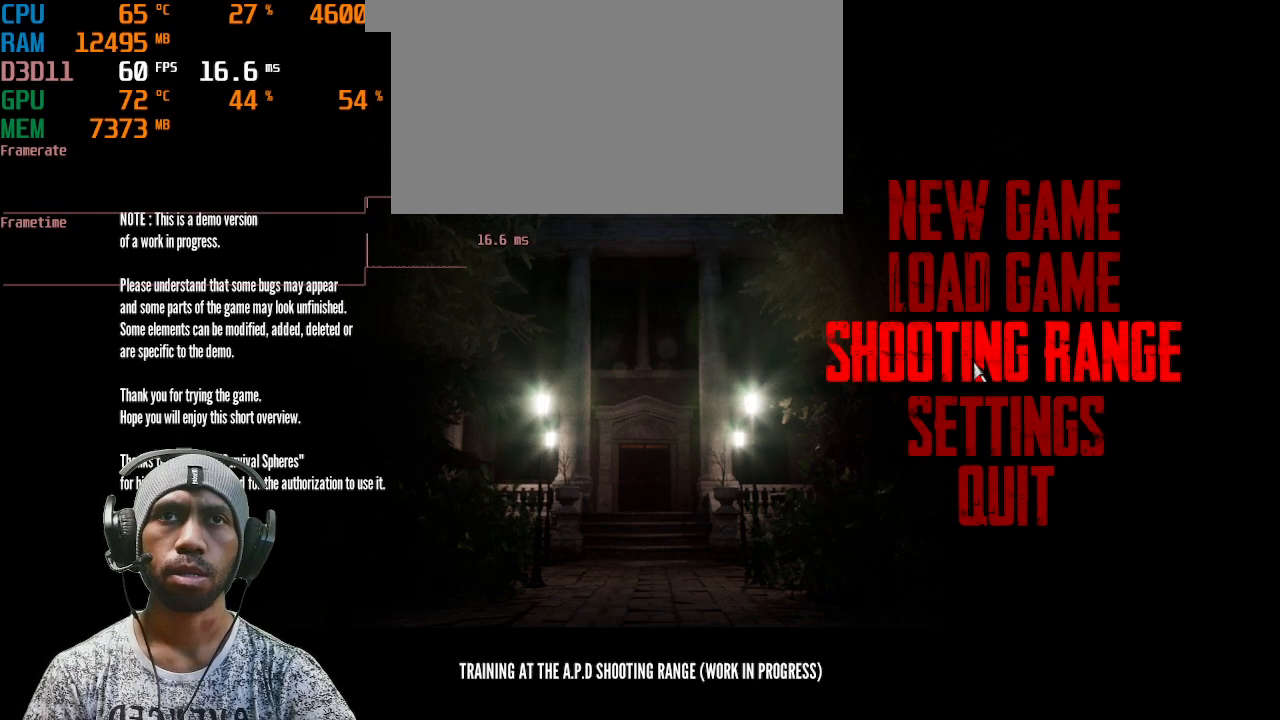
{"keys": [], "mouse": [], "events": []}
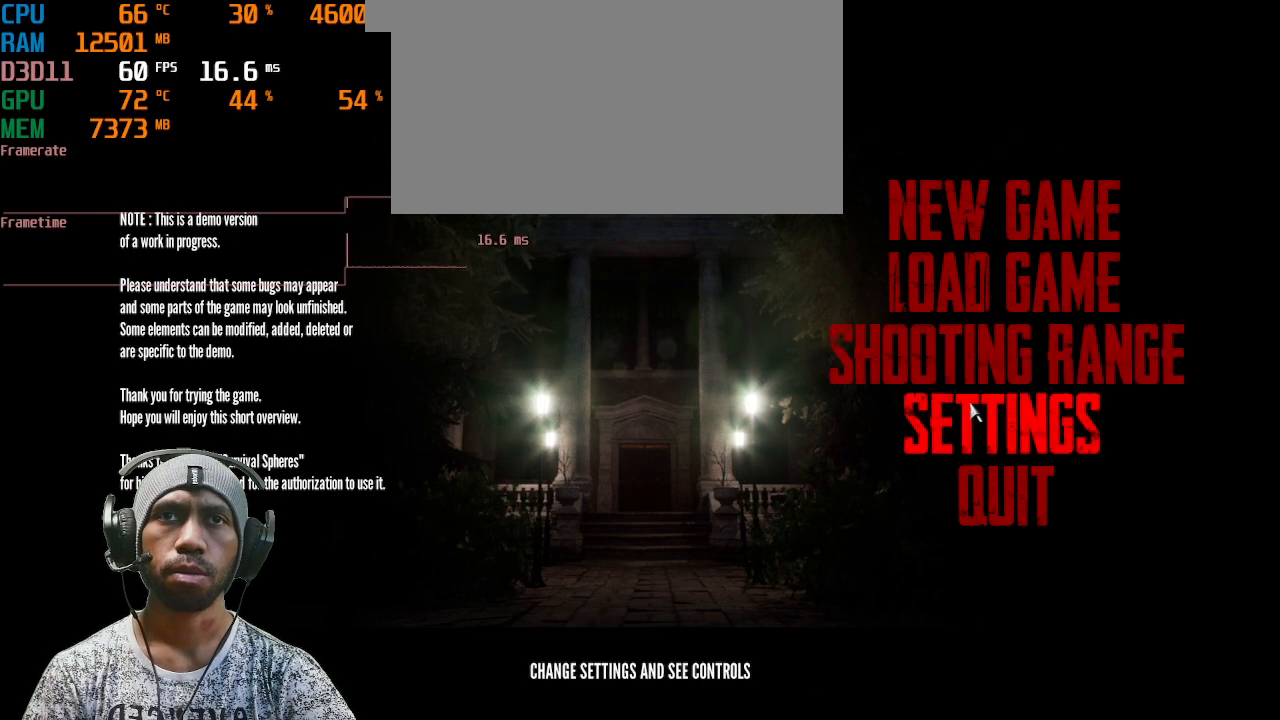
{"keys": [], "mouse": [], "events": []}
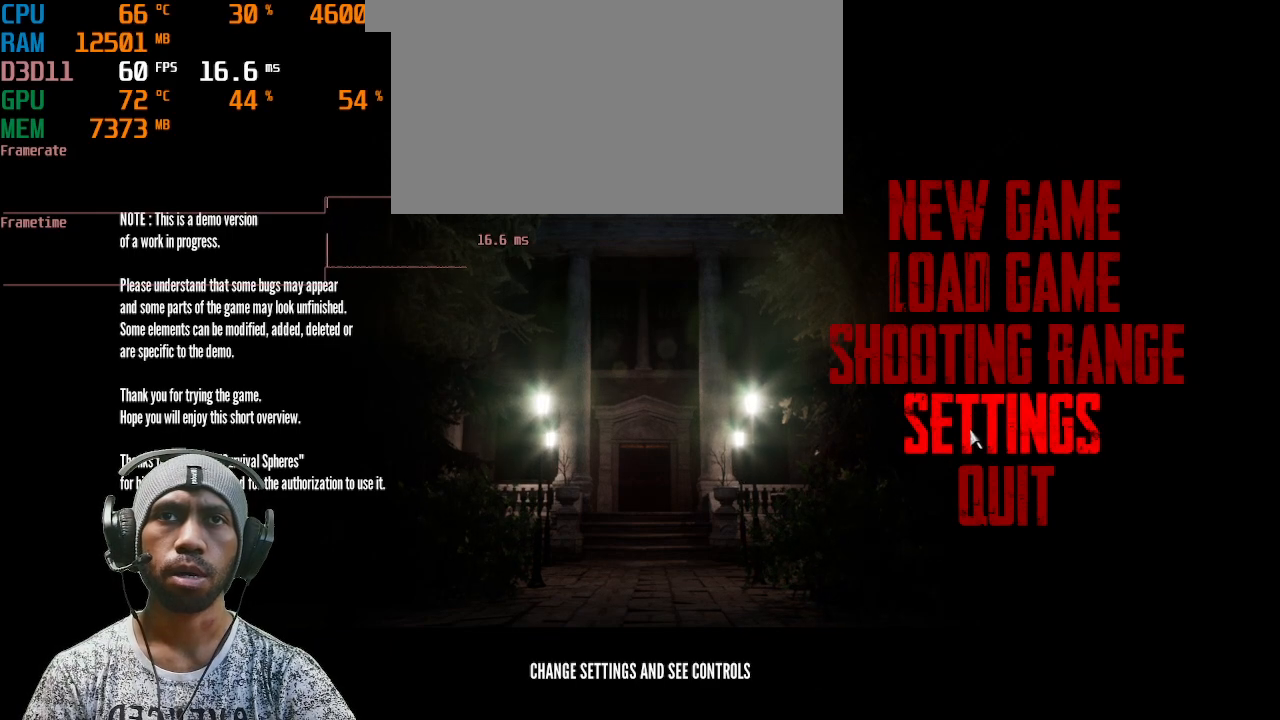
{"keys": [], "mouse": [], "events": [[117, "mouse_left", "down"], [233, "mouse_left", "up"]]}